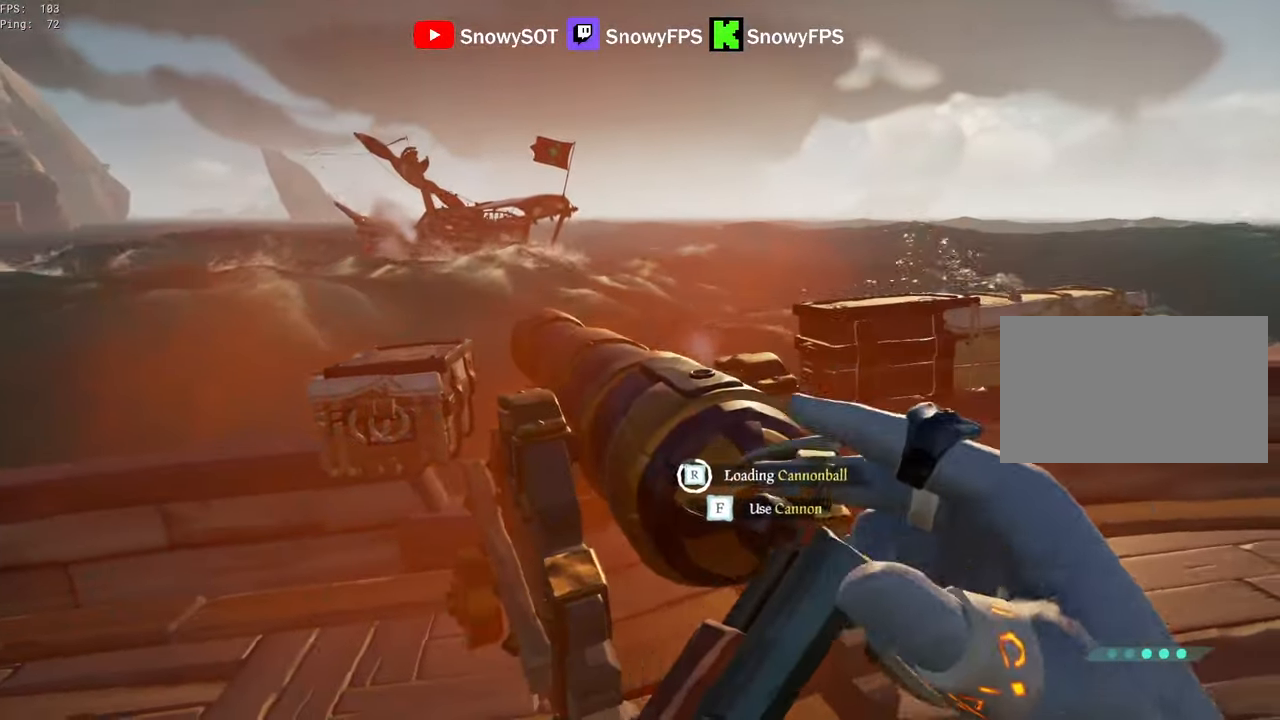
Gameplay with keyboard and mouse; each line is a JSON object with the keys and mouse buttons held at the frame after it. "events" lists presses ("down") and releases ("up") of "1", "2", "3", "4", "5", "a", "alt", "c", "caps_lock", "ctrl", "d", "e", "f", "g", "q", "r", "s", "shift", "space", "t", "tab", "v", "w", "x", "z", "mouse_left", "mouse_wheel" and "mouse_right" between this image and that frame as [ms after this image, input, new state], when the widget could be followed in between. "mouse_left", "mouse_wheel", "mouse_right" = the "left", "wheel", "right" buttons of the "mouse" list. No other keys are recorded. "wheel" means that the mouse wheel is clicked or scrolled. "mouse_move" is the direction in which the mouse moves at that frame (one of eight, or "still"), when it could be read.
{"keys": ["a"], "mouse": [], "mouse_move": "left", "events": [[67, "a", "down"], [67, "d", "up"], [250, "a", "up"], [250, "d", "down"], [484, "a", "down"], [484, "d", "up"]]}
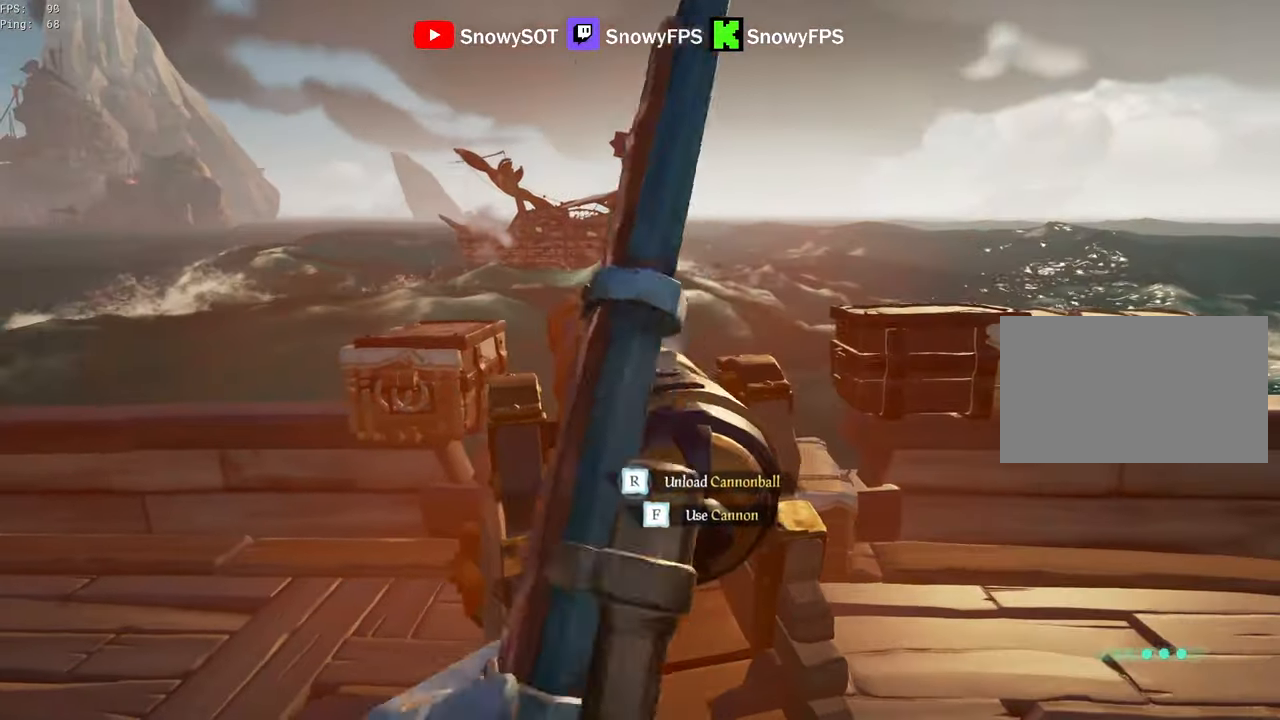
{"keys": ["a"], "mouse": [], "mouse_move": "left", "events": [[134, "a", "up"], [184, "d", "down"], [417, "a", "down"], [417, "d", "up"]]}
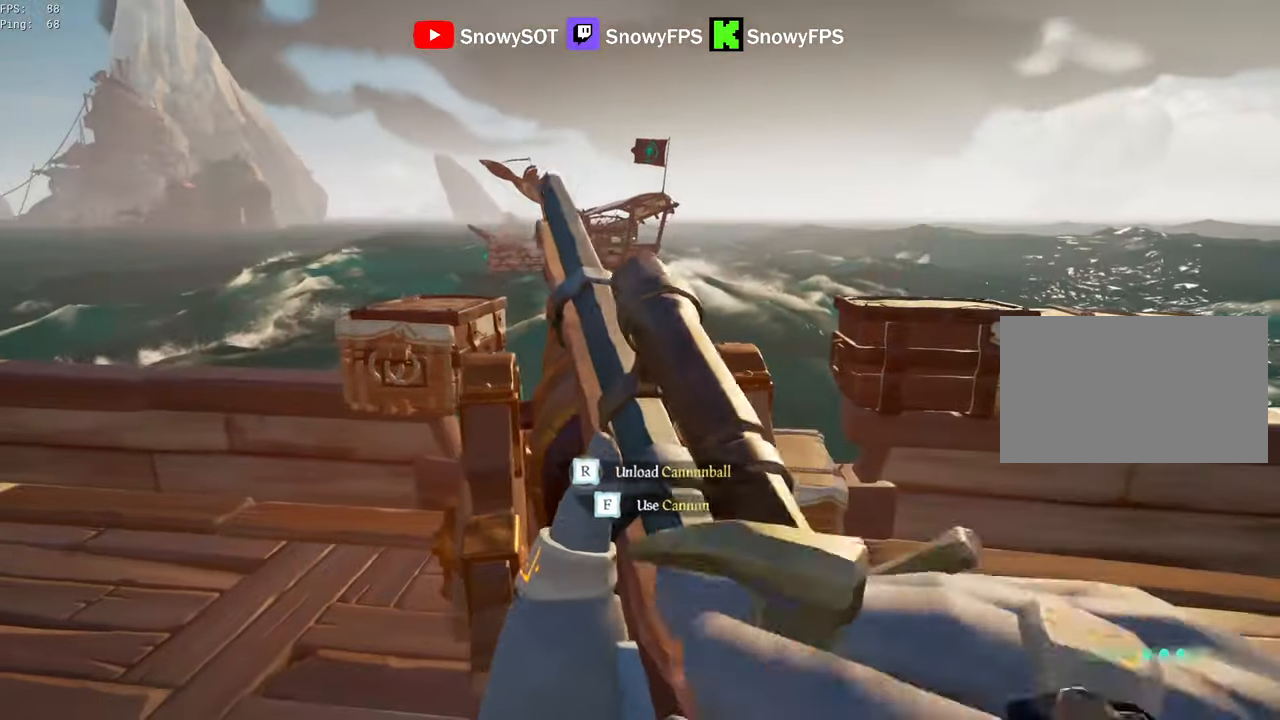
{"keys": ["d", "w"], "mouse": ["right"], "mouse_move": "up-left", "events": [[50, "a", "up"], [50, "d", "down"], [200, "a", "down"], [200, "d", "up"], [284, "a", "up"], [284, "d", "down"], [484, "mouse_right", "down"], [484, "w", "down"]]}
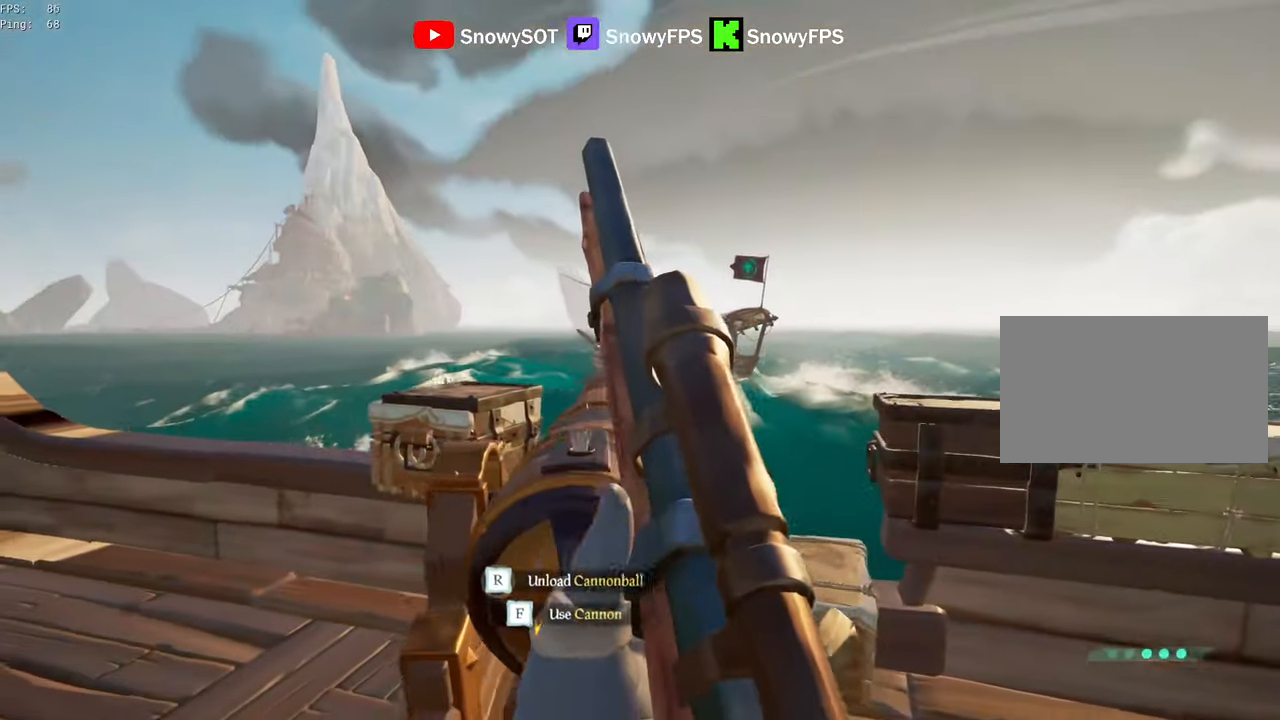
{"keys": [], "mouse": ["right"], "mouse_move": "still", "events": [[117, "d", "up"], [117, "w", "up"]]}
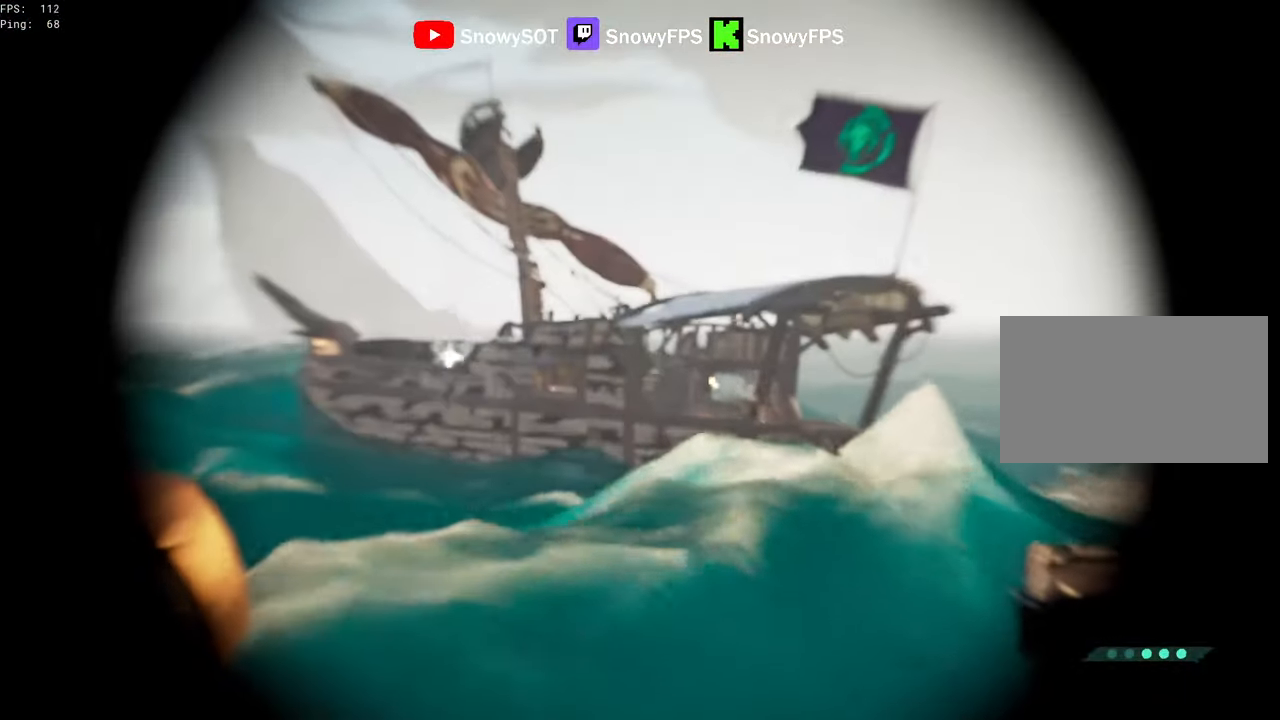
{"keys": [], "mouse": ["right"], "mouse_move": "still", "events": []}
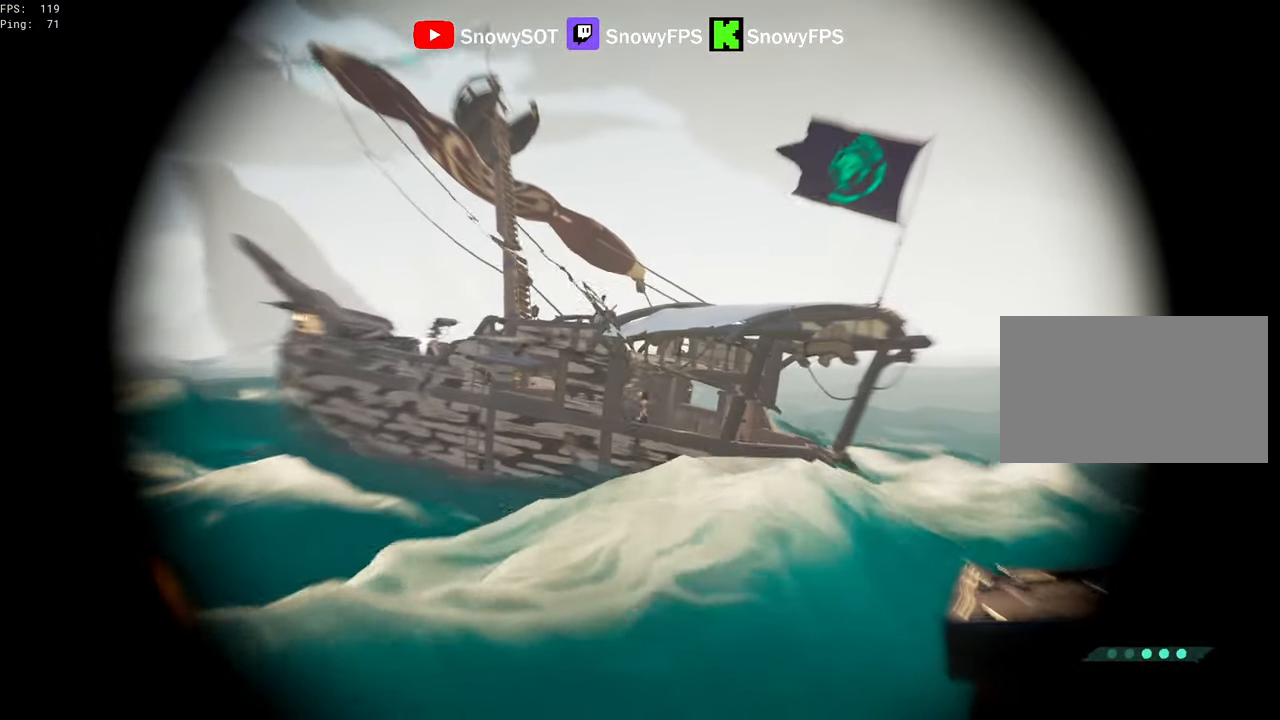
{"keys": [], "mouse": ["right"], "mouse_move": "still", "events": []}
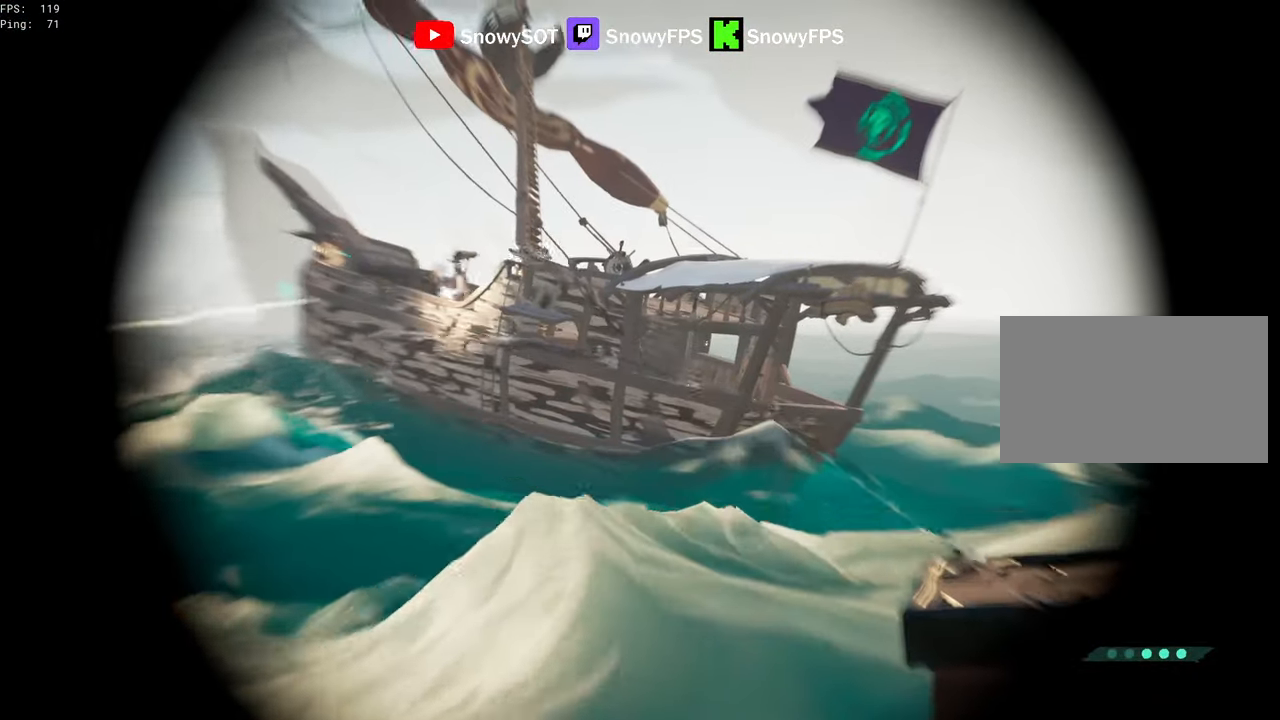
{"keys": [], "mouse": ["right"], "mouse_move": "still", "events": [[217, "a", "down"], [484, "a", "up"]]}
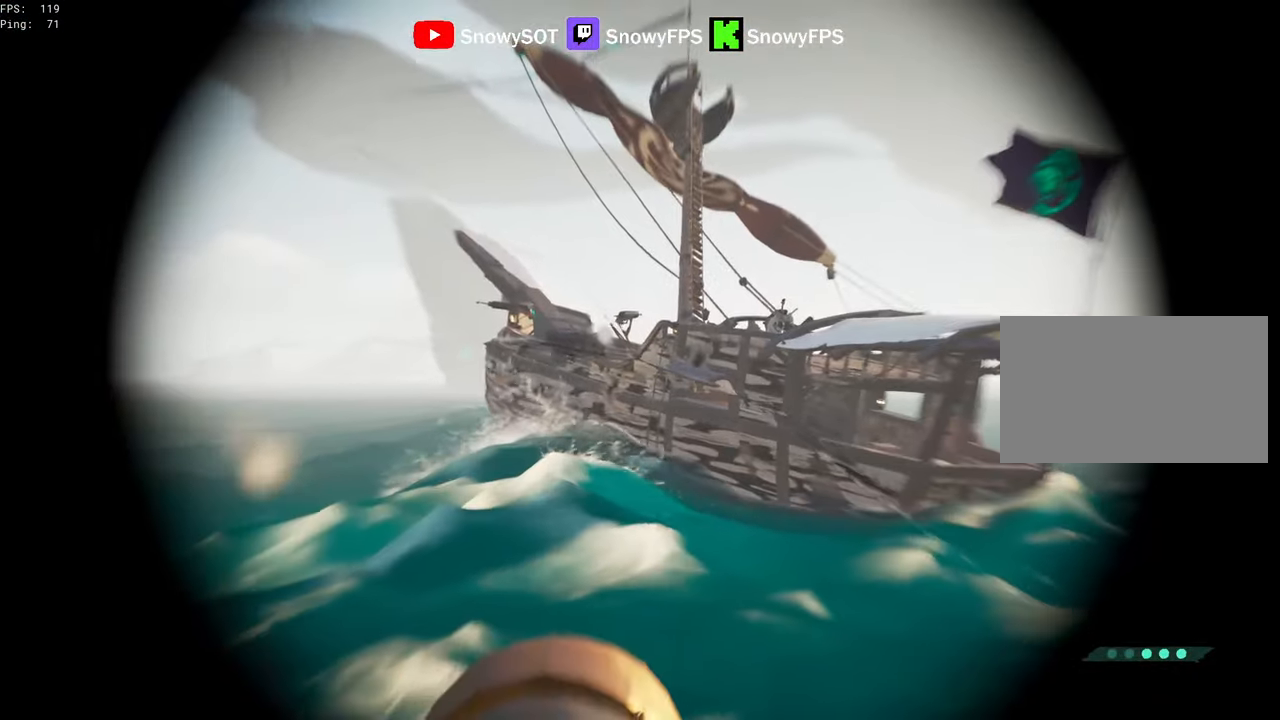
{"keys": ["a"], "mouse": [], "mouse_move": "still", "events": [[34, "mouse_right", "up"], [84, "a", "down"], [184, "f", "down"], [217, "f", "up"]]}
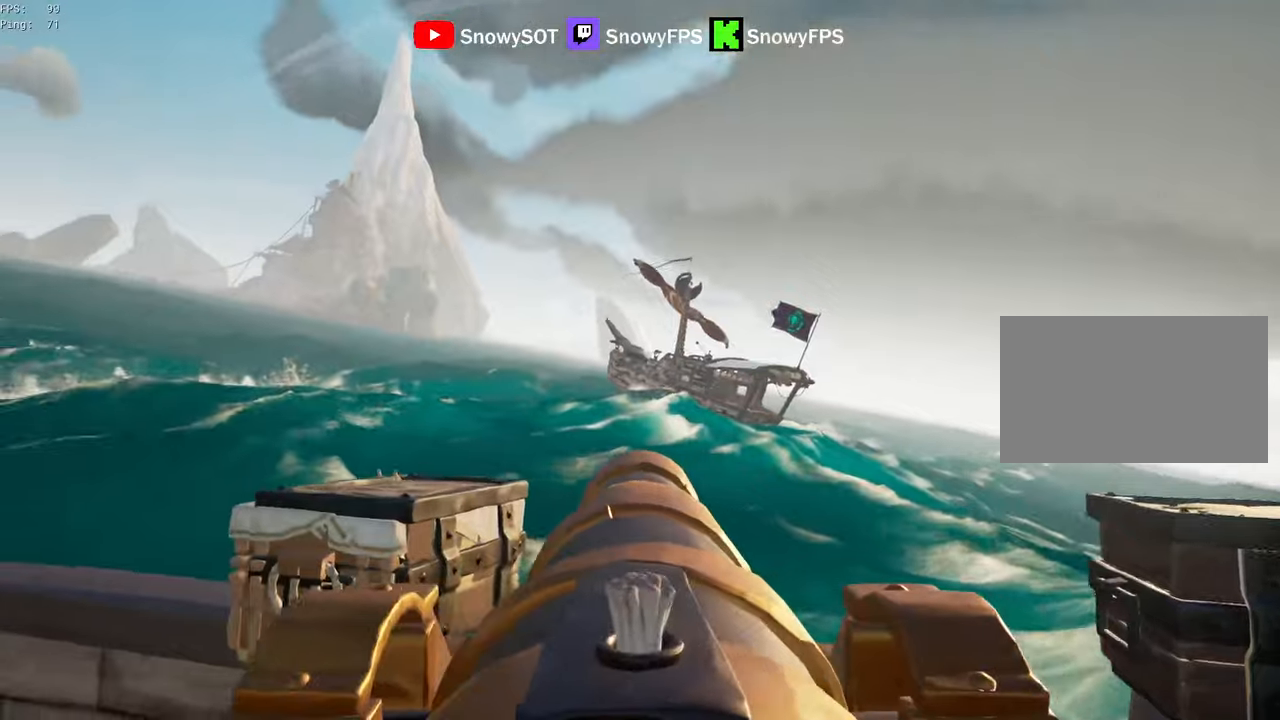
{"keys": ["r"], "mouse": [], "mouse_move": "still", "events": [[150, "a", "up"], [150, "w", "down"], [233, "mouse_left", "down"], [283, "w", "up"], [383, "mouse_left", "up"], [483, "r", "down"]]}
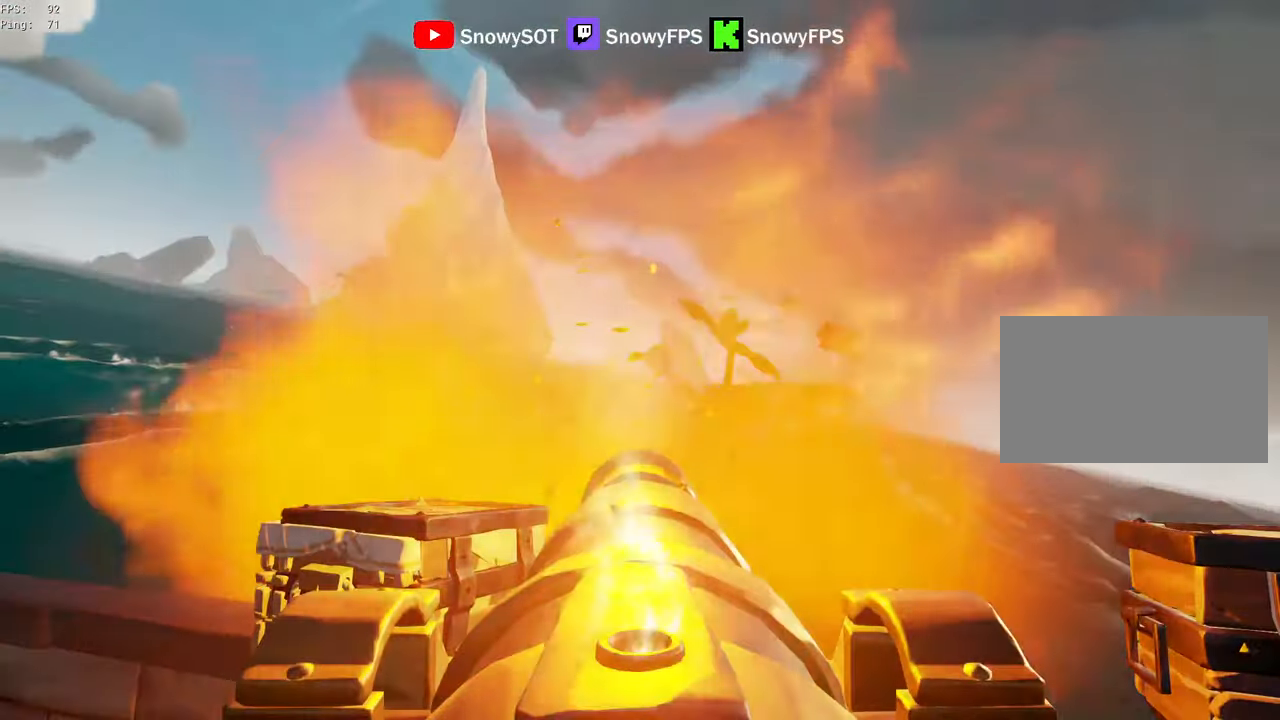
{"keys": [], "mouse": ["left"], "mouse_move": "still", "events": [[16, "r", "up"], [166, "s", "down"], [250, "d", "down"], [250, "mouse_left", "down"], [250, "s", "up"], [350, "d", "up"], [350, "mouse_left", "up"], [400, "mouse_left", "down"]]}
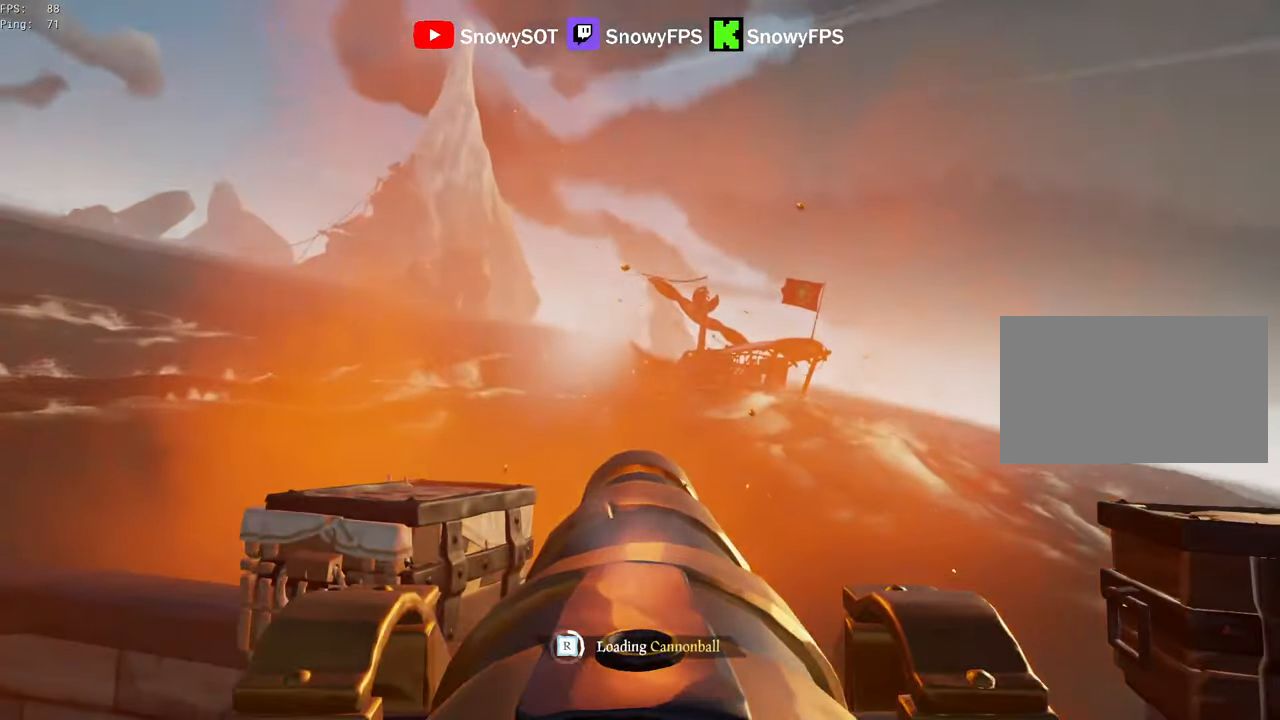
{"keys": [], "mouse": ["left"], "mouse_move": "still", "events": [[33, "mouse_left", "up"], [83, "mouse_left", "down"], [183, "mouse_left", "up"], [216, "mouse_left", "down"], [266, "s", "down"], [316, "s", "up"], [366, "mouse_left", "up"], [416, "mouse_left", "down"]]}
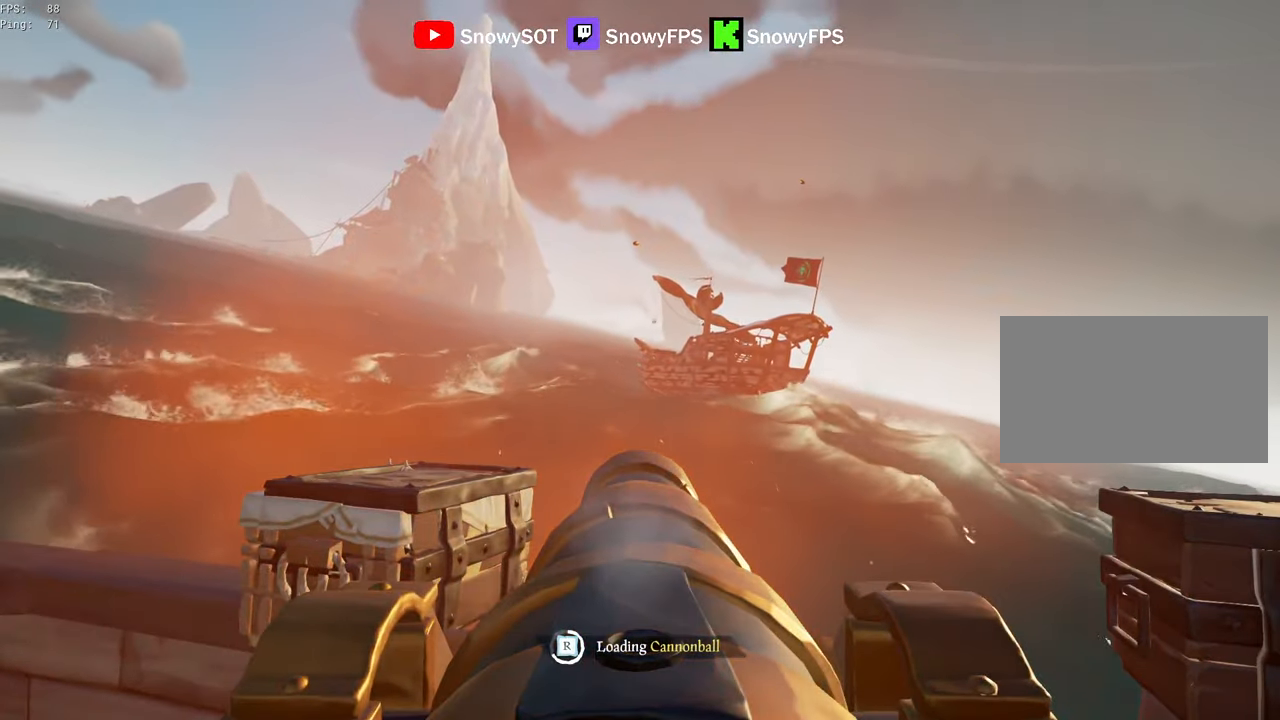
{"keys": ["d", "s"], "mouse": [], "mouse_move": "still", "events": [[50, "mouse_left", "up"], [100, "mouse_left", "down"], [200, "mouse_left", "up"], [233, "mouse_left", "down"], [383, "mouse_left", "up"], [483, "d", "down"], [483, "s", "down"]]}
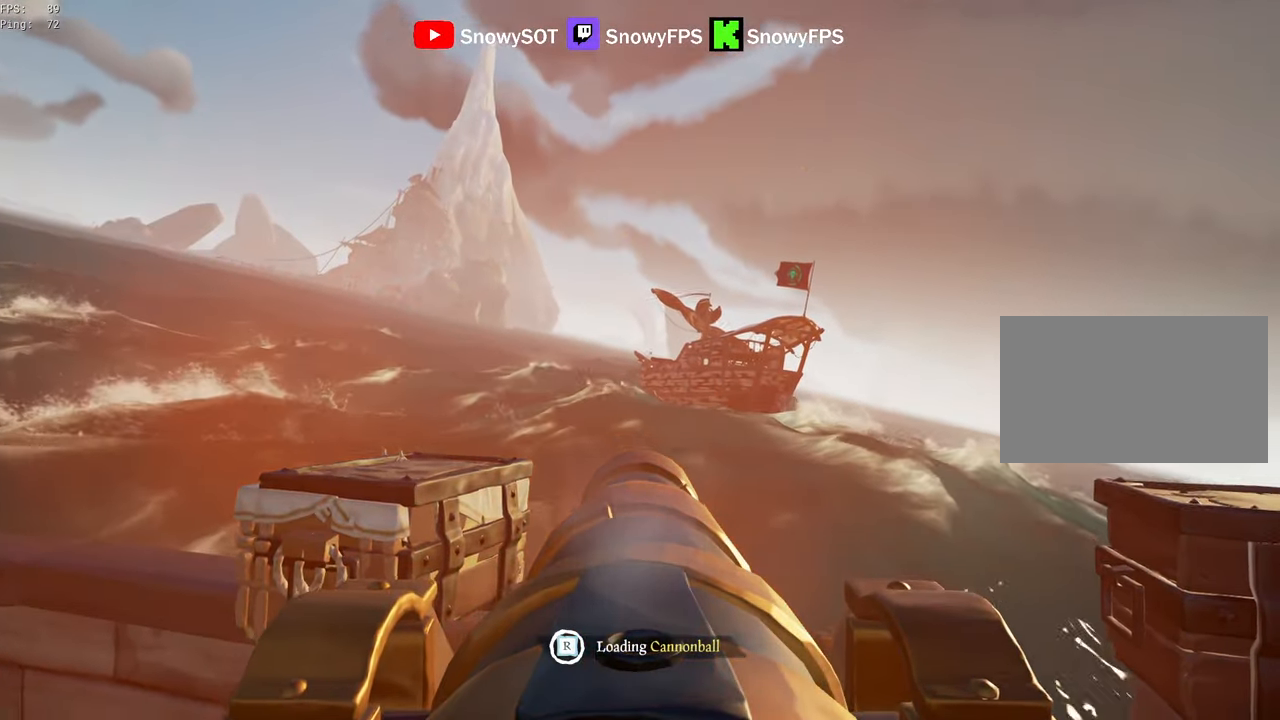
{"keys": [], "mouse": [], "mouse_move": "still", "events": [[66, "s", "up"], [116, "d", "up"], [350, "mouse_left", "down"], [483, "mouse_left", "up"]]}
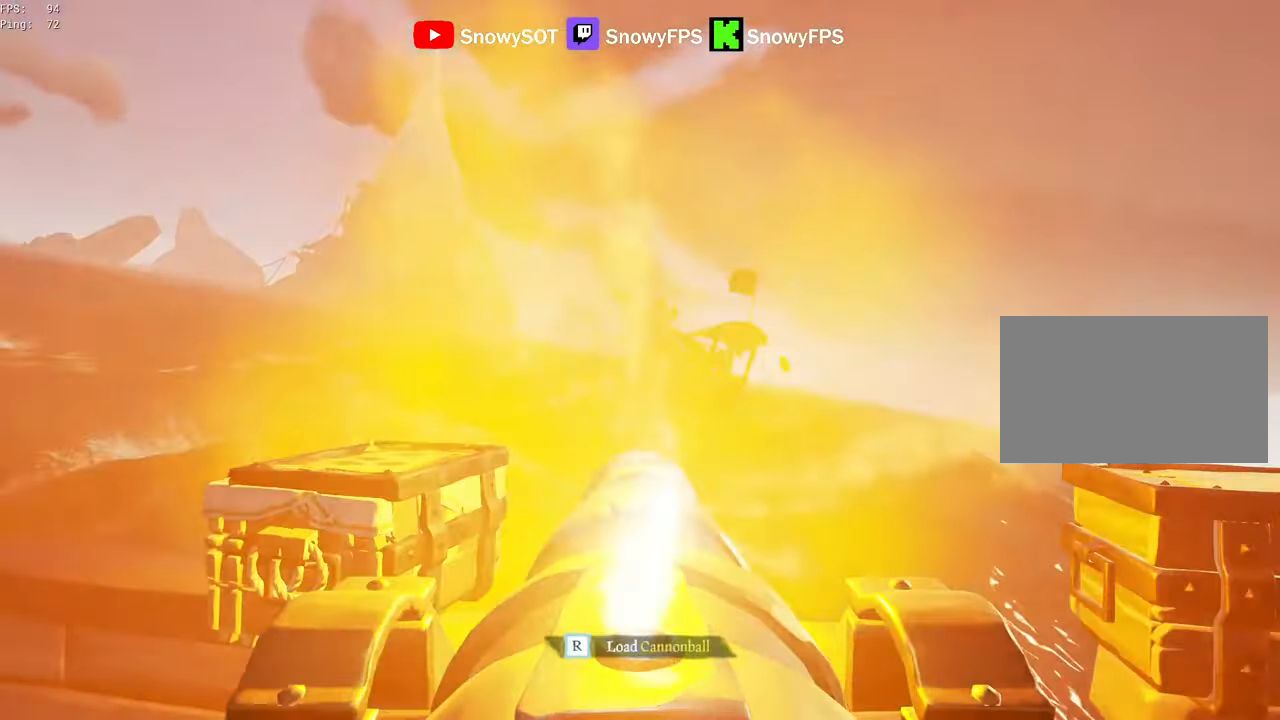
{"keys": ["s"], "mouse": [], "mouse_move": "still", "events": [[183, "r", "down"], [266, "r", "up"], [500, "s", "down"]]}
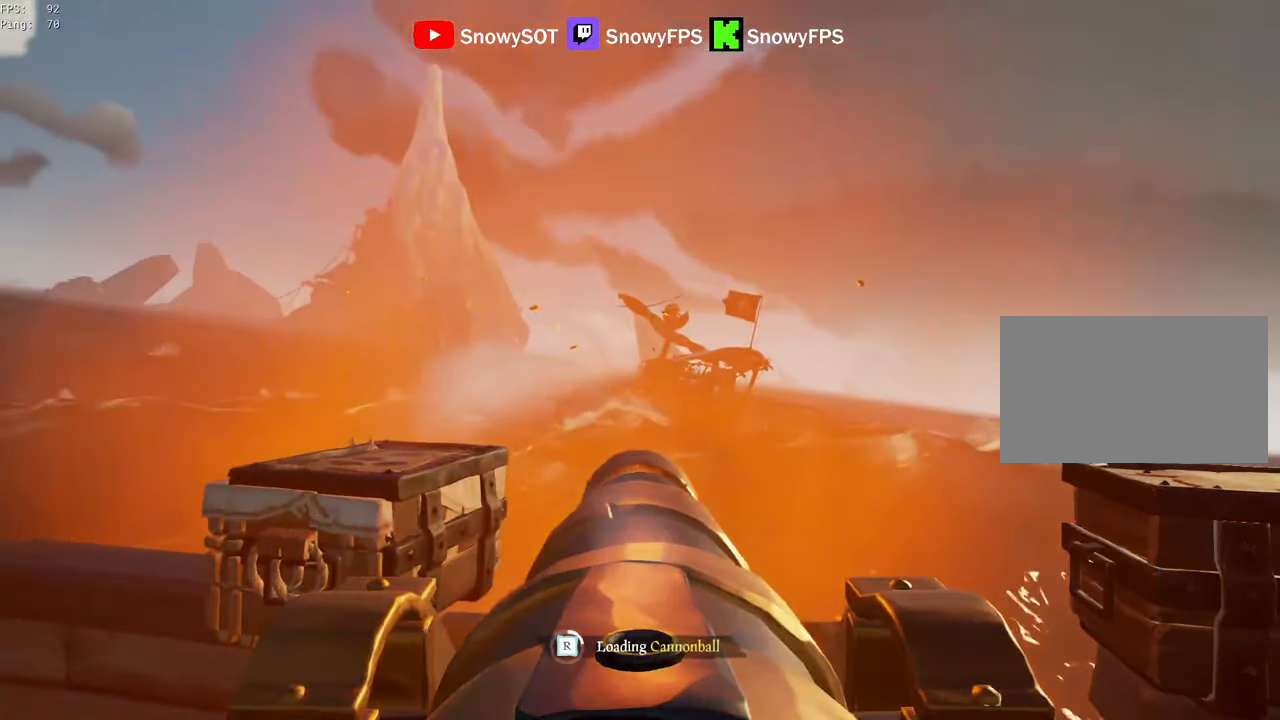
{"keys": ["a", "s"], "mouse": [], "mouse_move": "right", "events": [[50, "f", "down"], [100, "a", "down"], [100, "f", "up"], [333, "4", "down"], [433, "4", "up"]]}
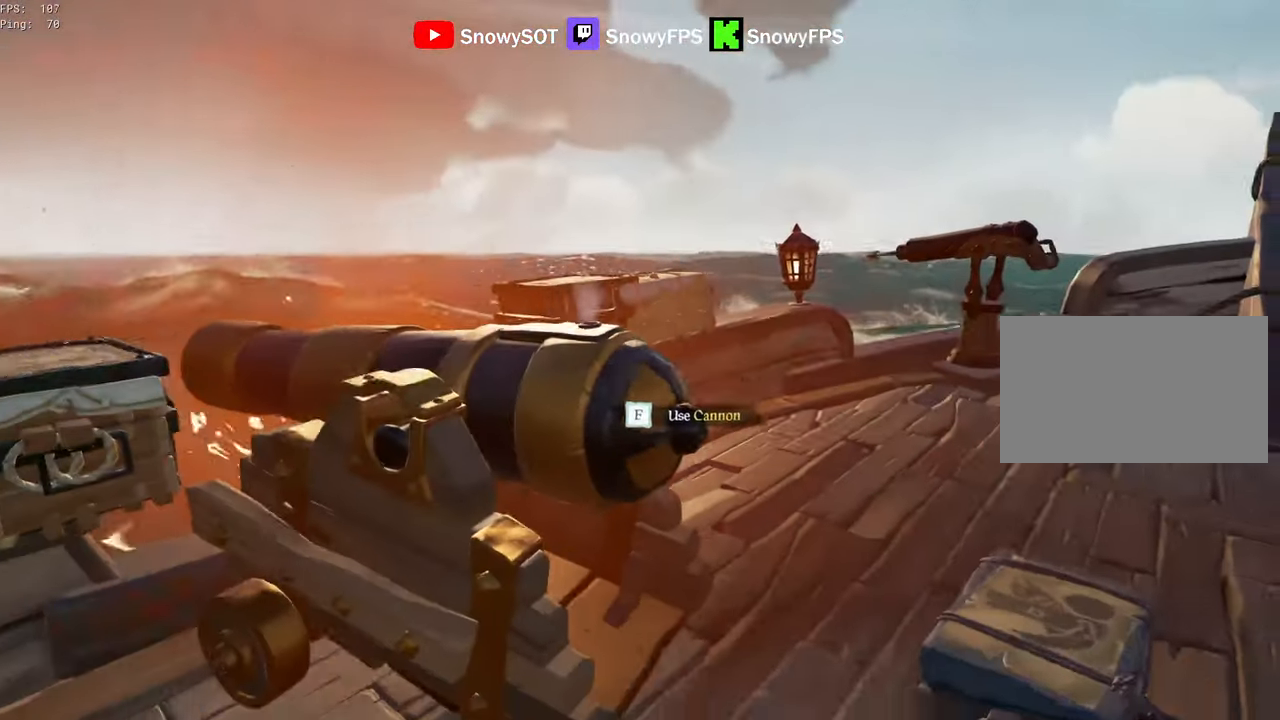
{"keys": ["d", "w"], "mouse": [], "mouse_move": "left", "events": [[16, "a", "up"], [16, "r", "down"], [16, "s", "up"], [66, "r", "up"], [166, "1", "down"], [216, "1", "up"], [300, "d", "down"], [400, "w", "down"]]}
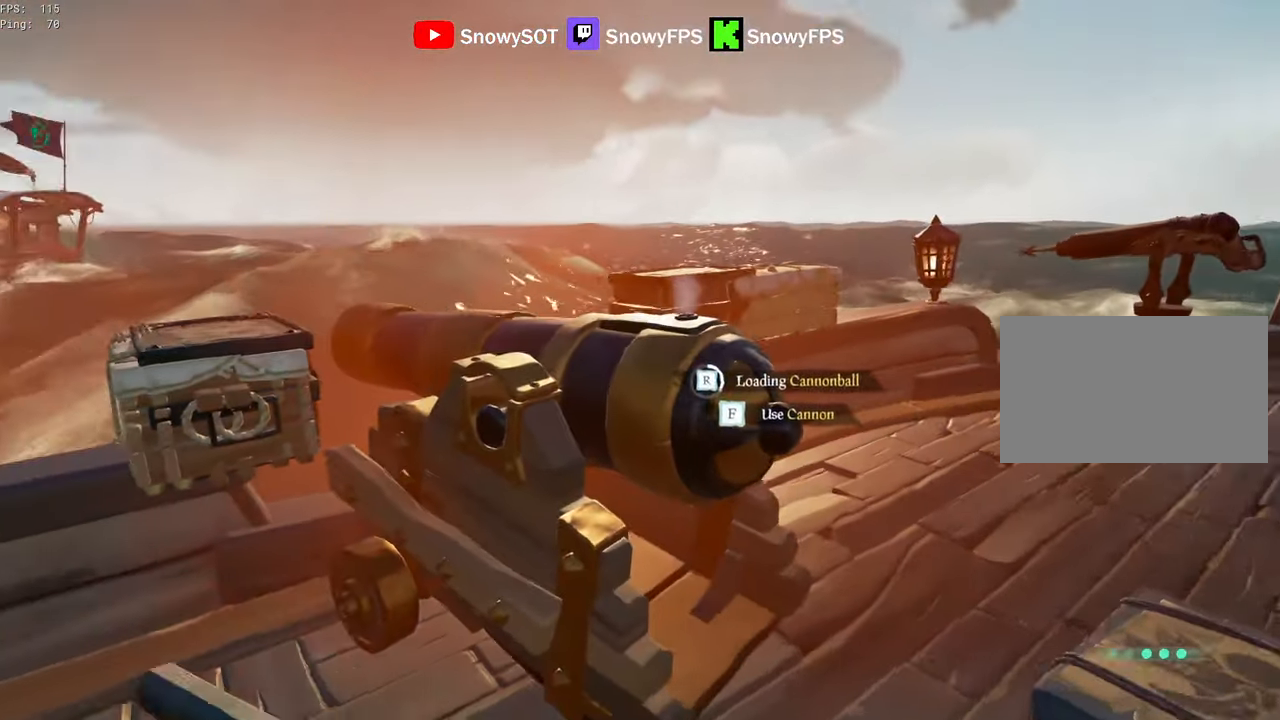
{"keys": [], "mouse": [], "mouse_move": "still", "events": [[83, "w", "up"], [266, "d", "up"], [366, "a", "down"], [500, "a", "up"]]}
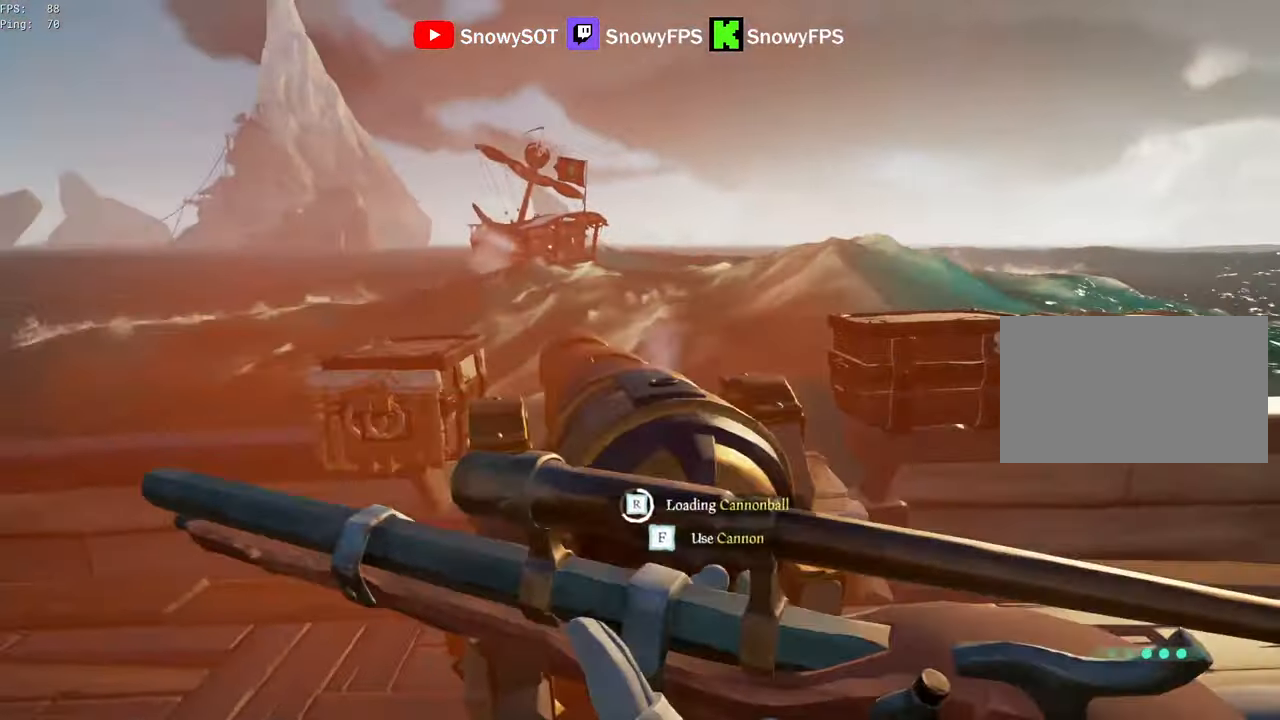
{"keys": ["a"], "mouse": [], "mouse_move": "left", "events": [[150, "d", "down"], [200, "d", "up"], [283, "d", "down"], [433, "a", "down"], [433, "d", "up"]]}
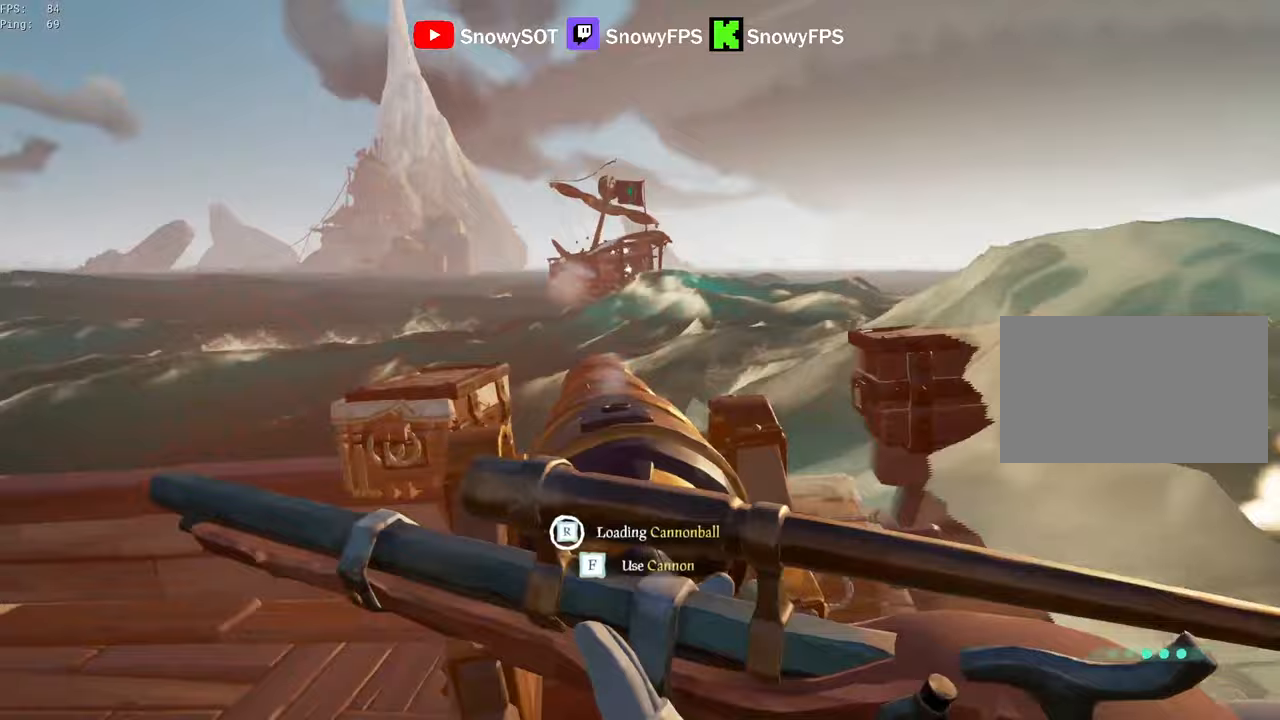
{"keys": [], "mouse": ["right"], "mouse_move": "still", "events": [[67, "a", "up"], [117, "d", "down"], [217, "mouse_right", "down"], [483, "d", "up"]]}
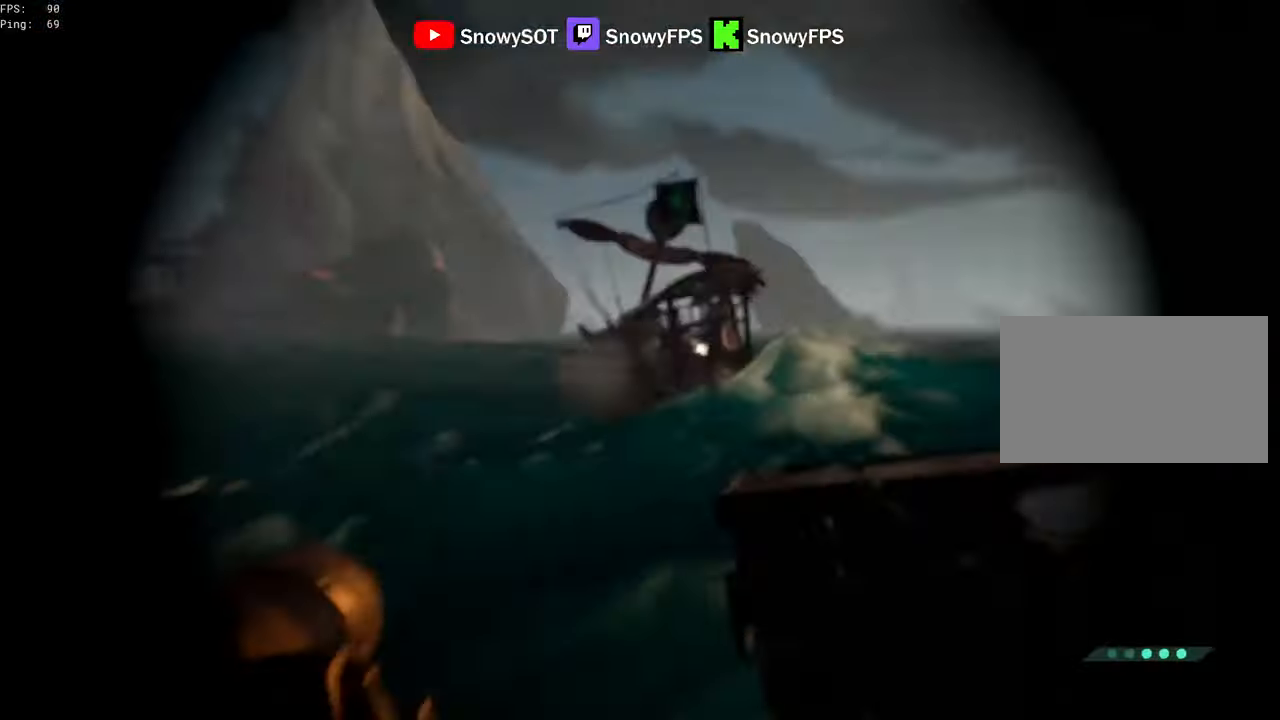
{"keys": [], "mouse": ["right"], "mouse_move": "down-right", "events": []}
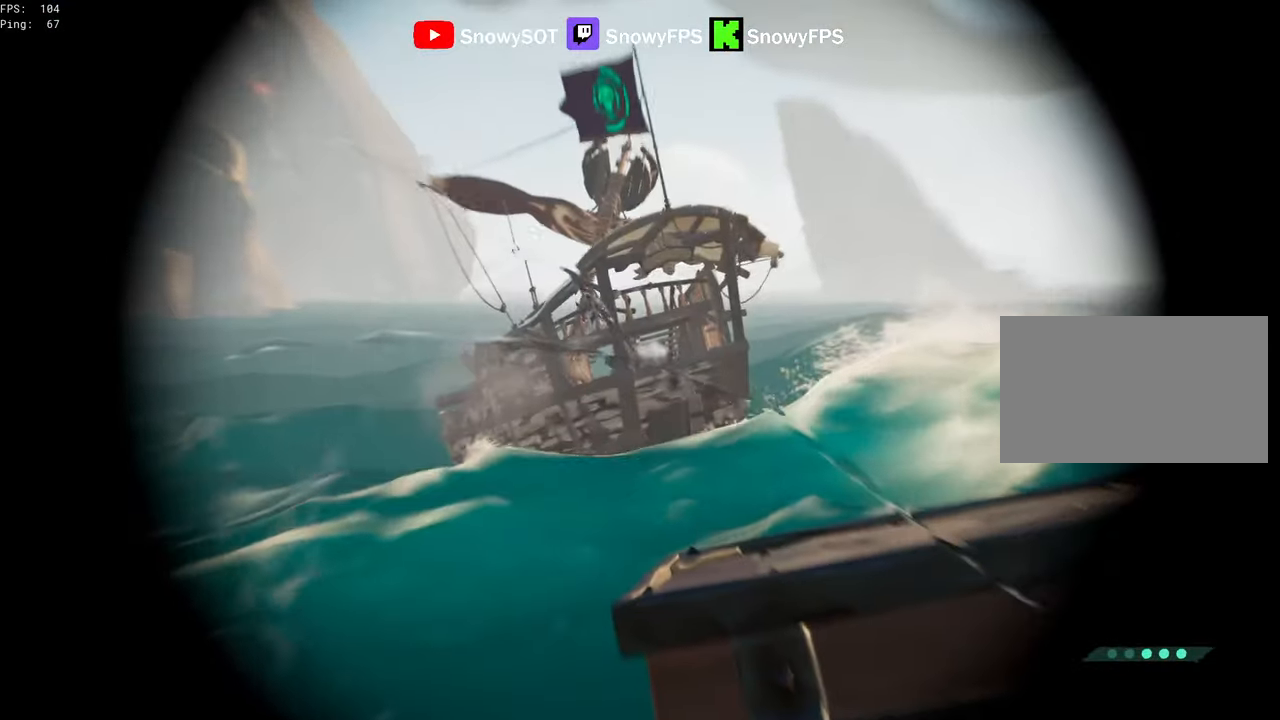
{"keys": [], "mouse": [], "mouse_move": "left", "events": [[150, "a", "down"], [150, "mouse_right", "up"], [333, "f", "down"], [383, "a", "up"], [433, "f", "up"]]}
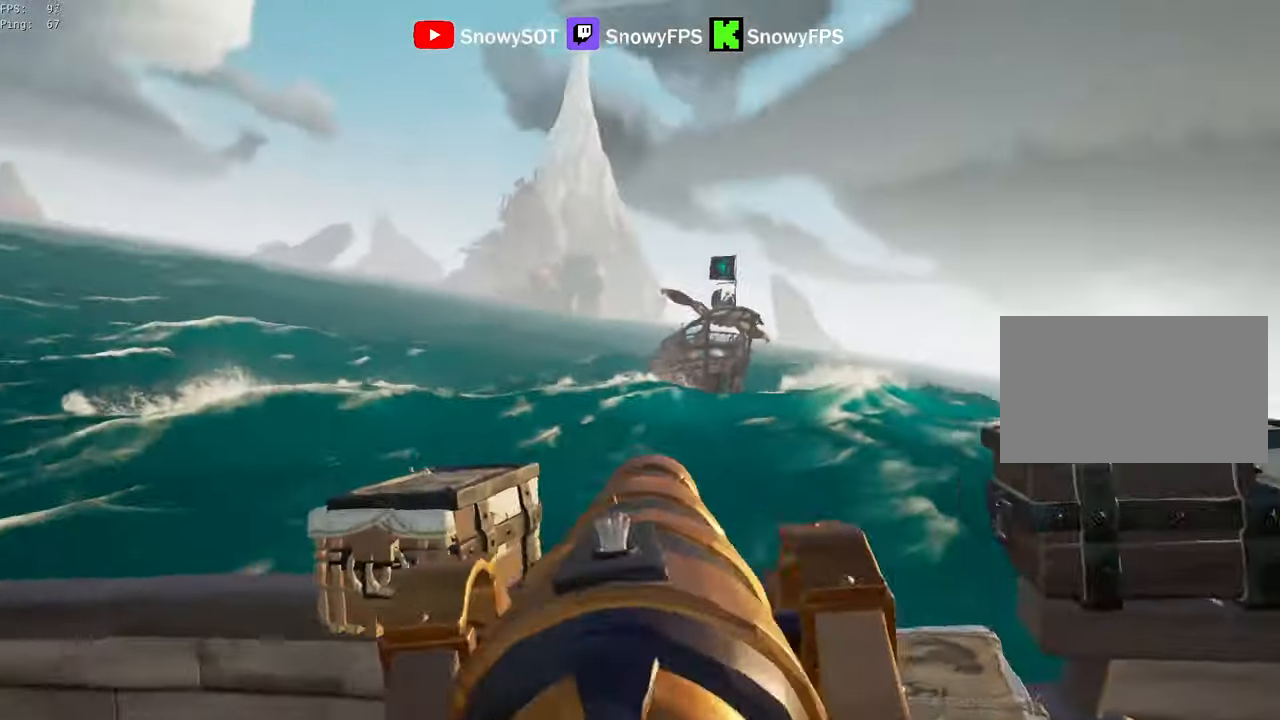
{"keys": [], "mouse": ["left"], "mouse_move": "still", "events": [[67, "d", "down"], [217, "d", "up"], [300, "w", "down"], [450, "mouse_left", "down"], [450, "w", "up"]]}
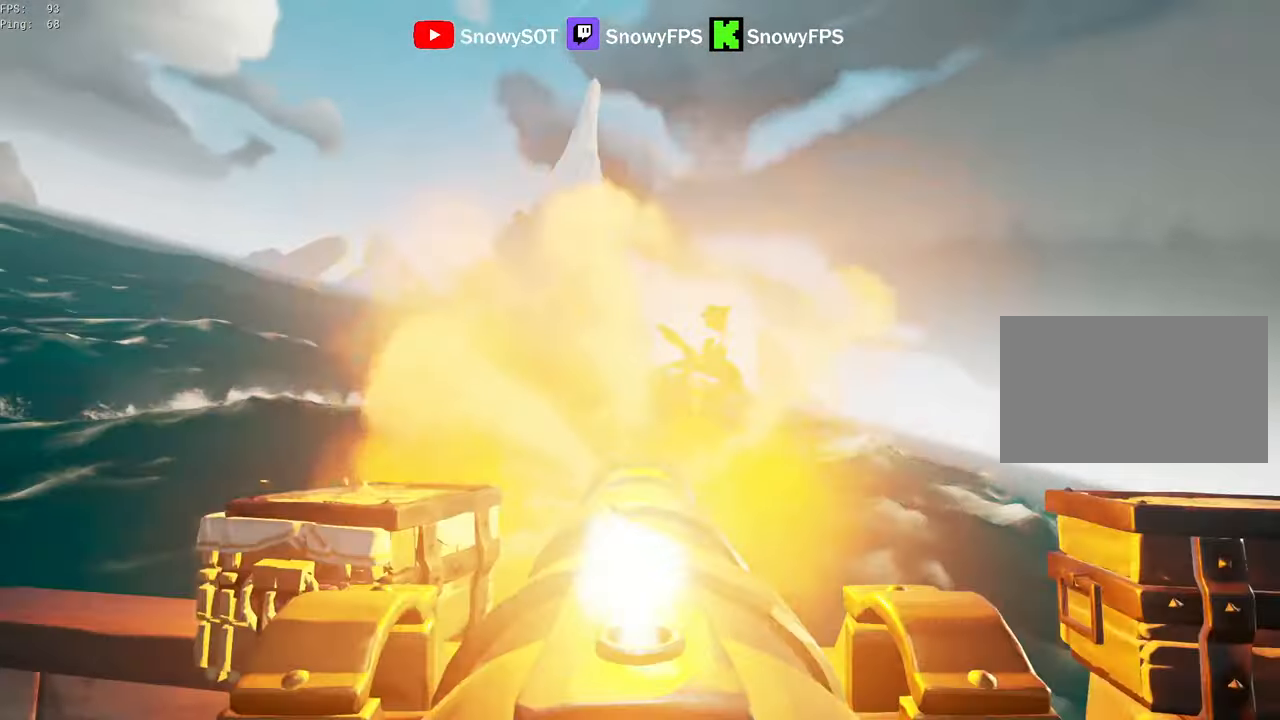
{"keys": ["s"], "mouse": [], "mouse_move": "down", "events": [[83, "mouse_left", "up"], [183, "s", "down"], [267, "f", "down"], [317, "f", "up"]]}
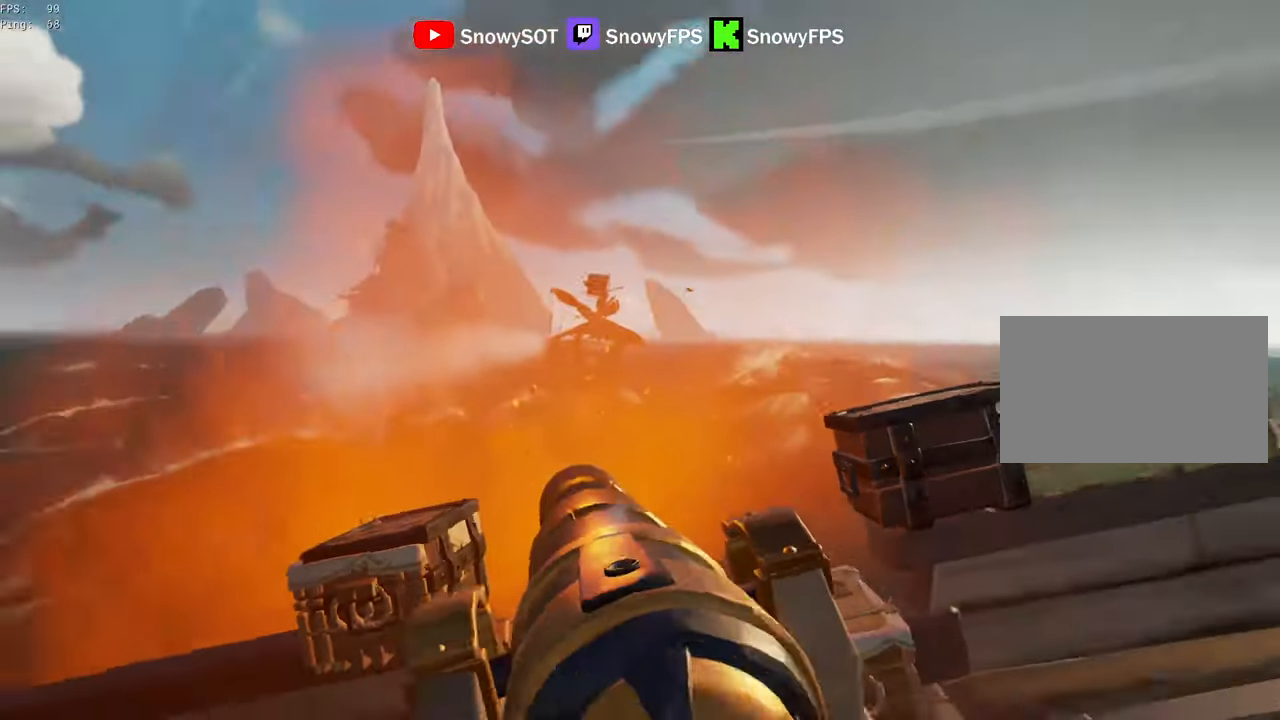
{"keys": [], "mouse": [], "mouse_move": "still", "events": [[100, "s", "up"], [150, "r", "down"], [200, "r", "up"], [283, "r", "down"], [333, "r", "up"], [433, "1", "down"], [483, "1", "up"]]}
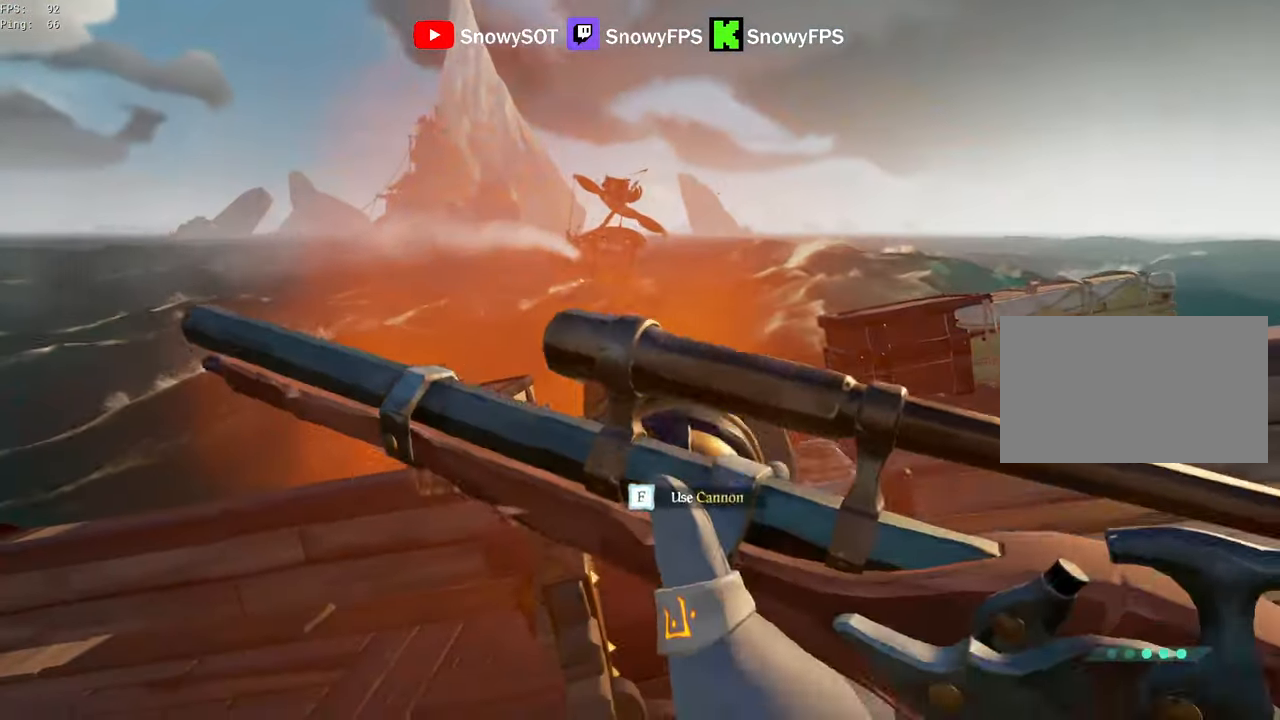
{"keys": ["1"], "mouse": [], "mouse_move": "still", "events": [[350, "4", "down"], [483, "1", "down"], [483, "4", "up"]]}
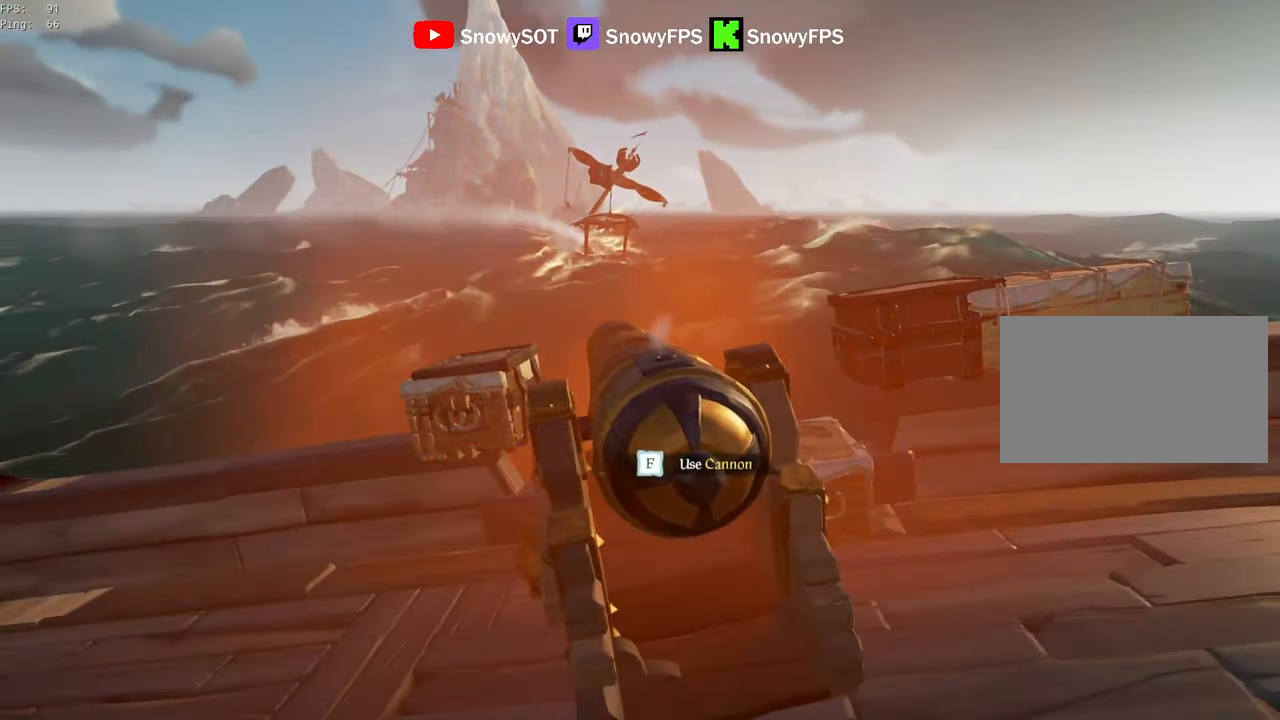
{"keys": [], "mouse": [], "mouse_move": "down-right", "events": [[33, "1", "up"]]}
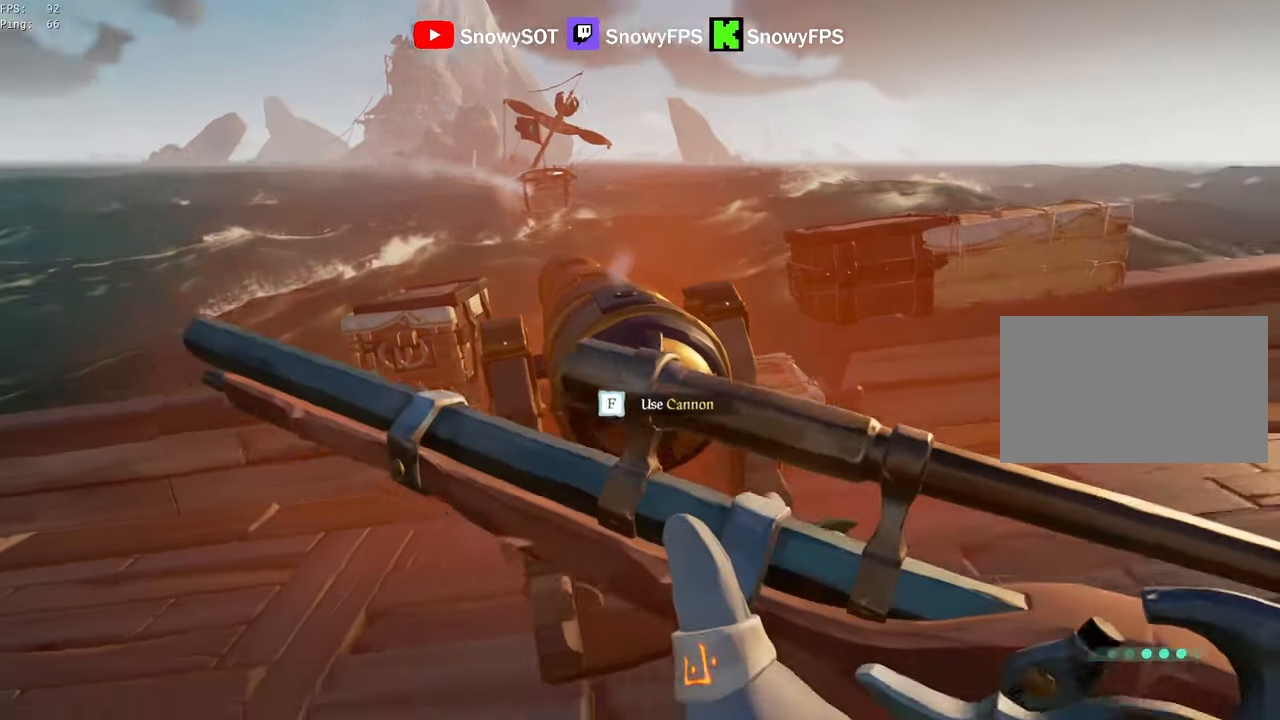
{"keys": [], "mouse": [], "mouse_move": "up-left", "events": [[50, "d", "down"], [150, "d", "up"], [233, "r", "down"], [333, "f", "down"], [383, "r", "up"], [433, "f", "up"]]}
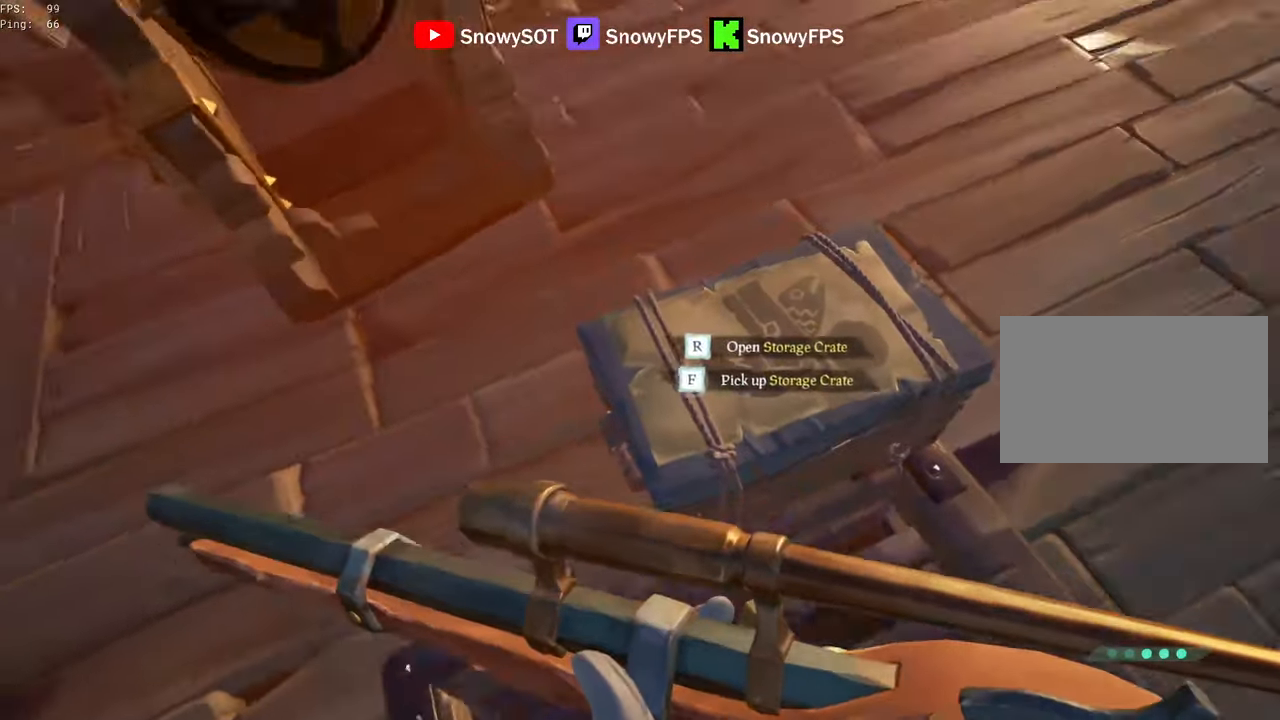
{"keys": [], "mouse": ["right"], "mouse_move": "still", "events": [[167, "mouse_right", "down"], [250, "r", "down"], [300, "r", "up"]]}
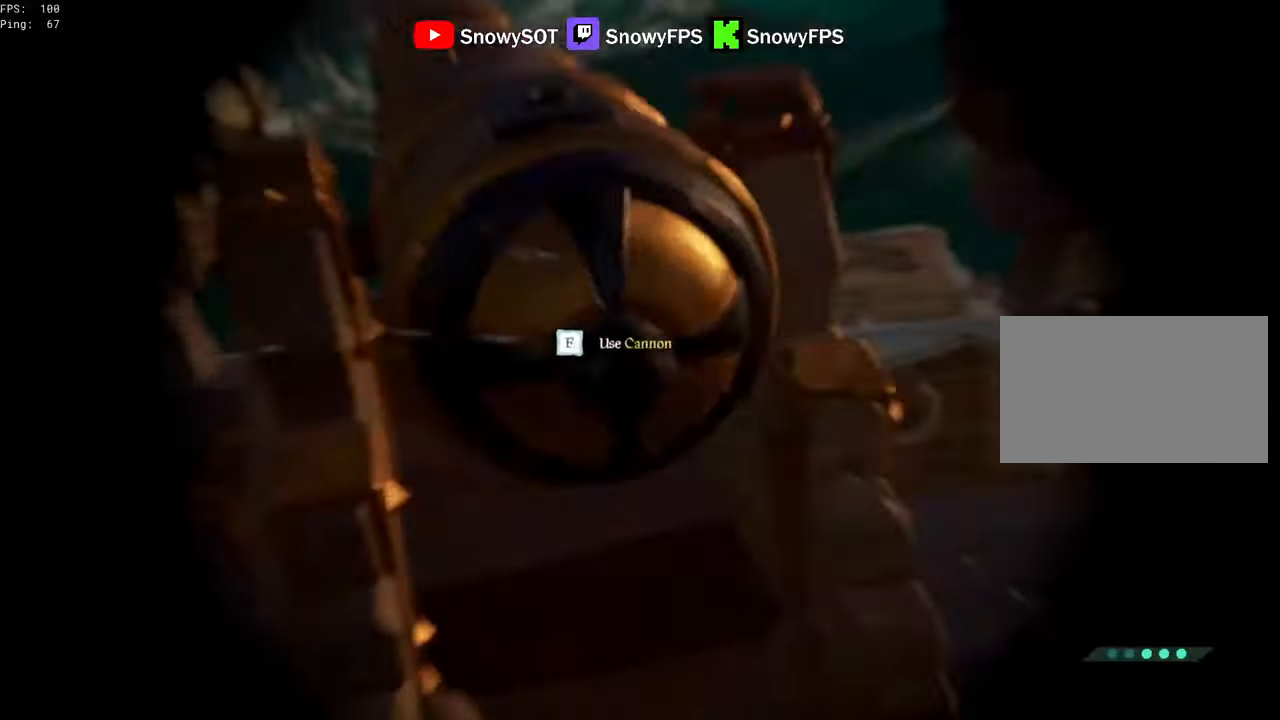
{"keys": [], "mouse": [], "mouse_move": "still", "events": [[33, "mouse_right", "up"], [33, "w", "down"], [317, "tab", "down"], [417, "tab", "up"], [467, "w", "up"]]}
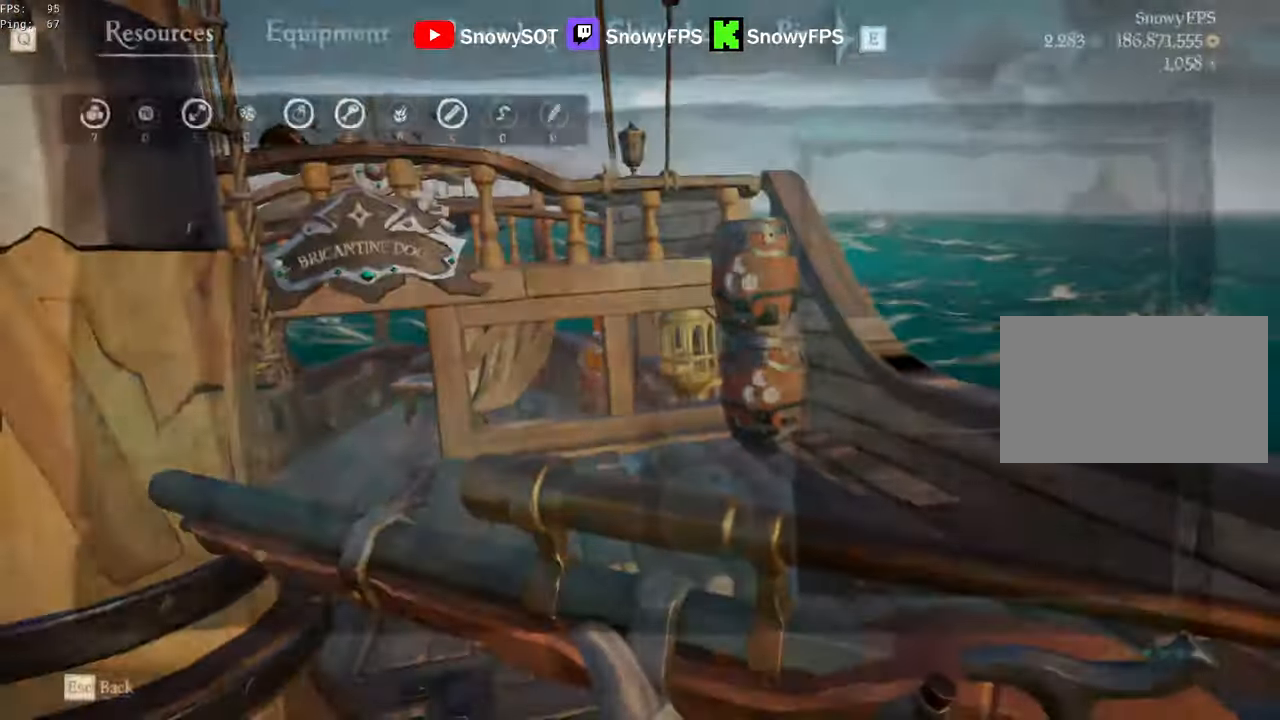
{"keys": ["shift", "w"], "mouse": [], "mouse_move": "left", "events": [[200, "tab", "down"], [284, "tab", "up"], [334, "w", "down"], [434, "shift", "down"]]}
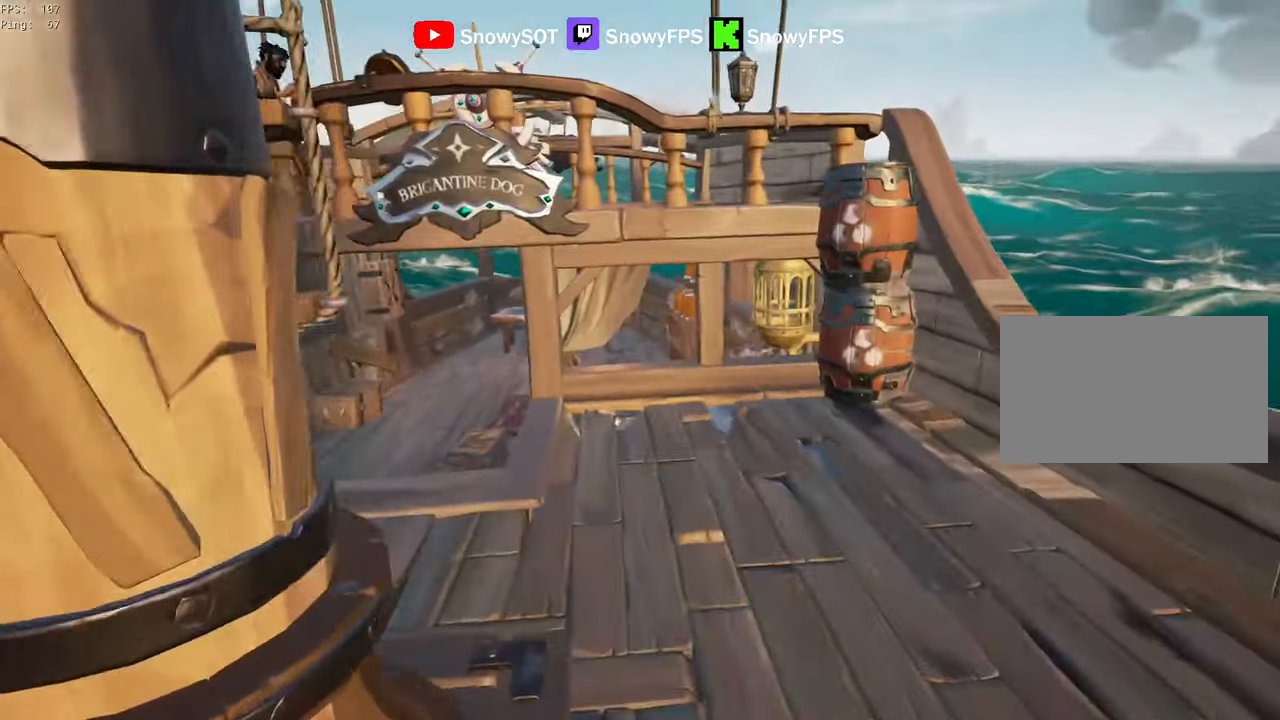
{"keys": ["d", "w"], "mouse": [], "mouse_move": "still", "events": [[167, "a", "down"], [217, "shift", "up"], [300, "w", "up"], [350, "a", "up"], [350, "d", "down"], [450, "w", "down"]]}